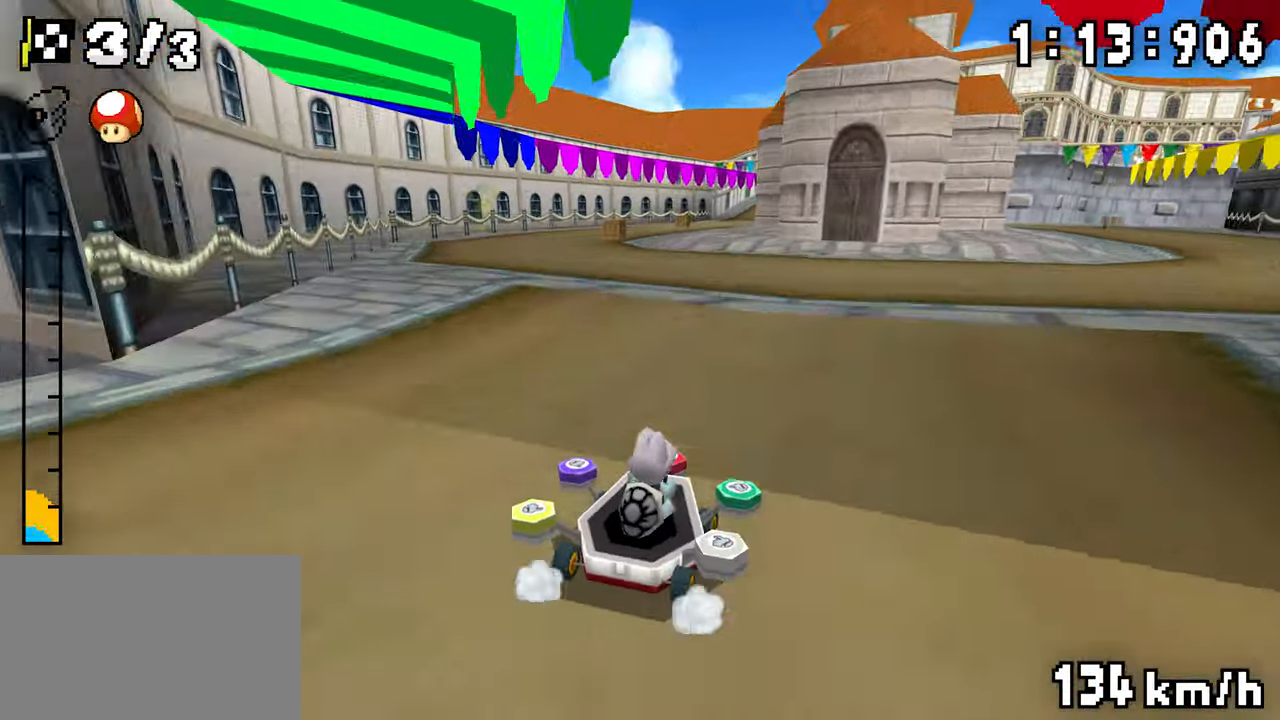
Gameplay with a controller (Nintendo layout); each line is a JSON object with the inputs held at the frame after it (dt_ms = milliseconds from this image to that frame). "events" lists button and stick changes between this image and that frame as [ms after this image, input, new state], when the widget could be followed in between. Not read: DPAD_DOWN L3 R3.
{"dt_ms": 500, "buttons": ["A", "R1", "DPAD_LEFT"], "events": [[117, "DPAD_LEFT", "up"], [167, "R1", "up"], [217, "R1", "down"], [367, "DPAD_RIGHT", "down"], [467, "DPAD_RIGHT", "up"], [484, "DPAD_LEFT", "down"]]}
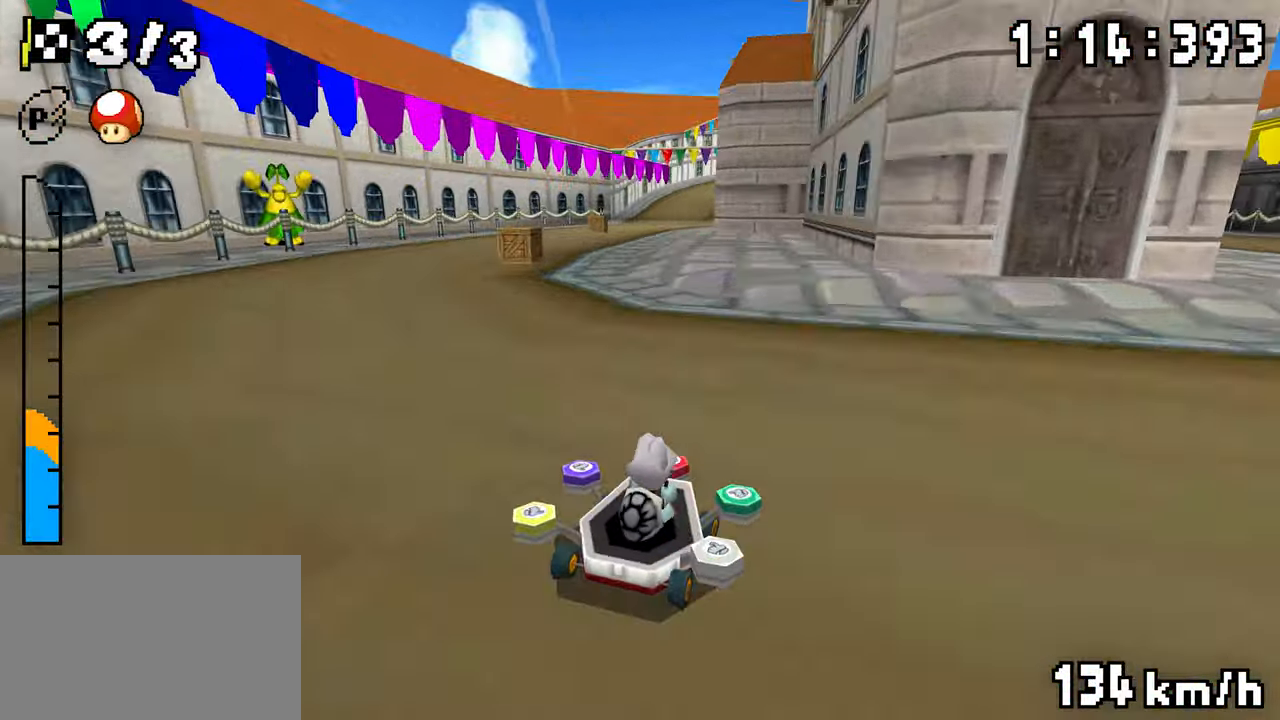
{"dt_ms": 500, "buttons": ["A", "R1"], "events": [[150, "DPAD_LEFT", "up"], [167, "DPAD_RIGHT", "down"], [317, "DPAD_RIGHT", "up"], [334, "DPAD_LEFT", "down"], [500, "DPAD_LEFT", "up"]]}
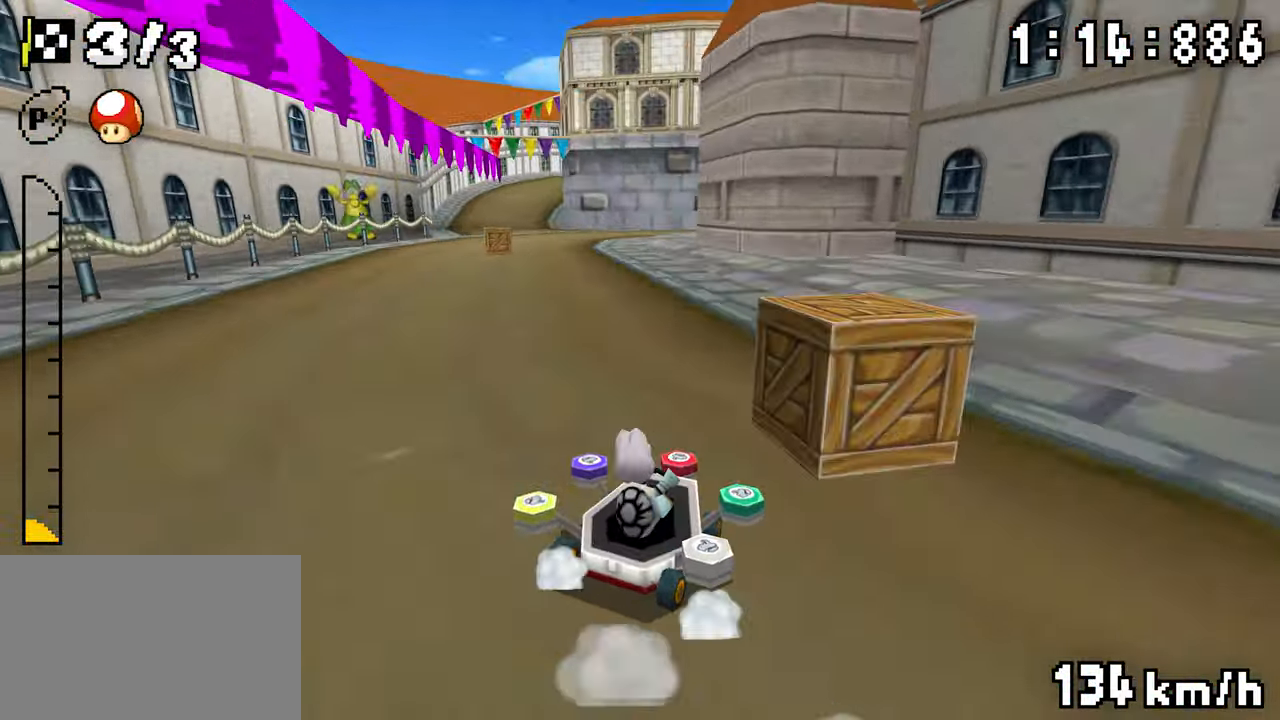
{"dt_ms": 500, "buttons": ["A", "R1"], "events": [[50, "R1", "up"], [84, "R1", "down"], [267, "DPAD_LEFT", "down"], [334, "DPAD_LEFT", "up"], [334, "DPAD_RIGHT", "down"], [500, "DPAD_RIGHT", "up"]]}
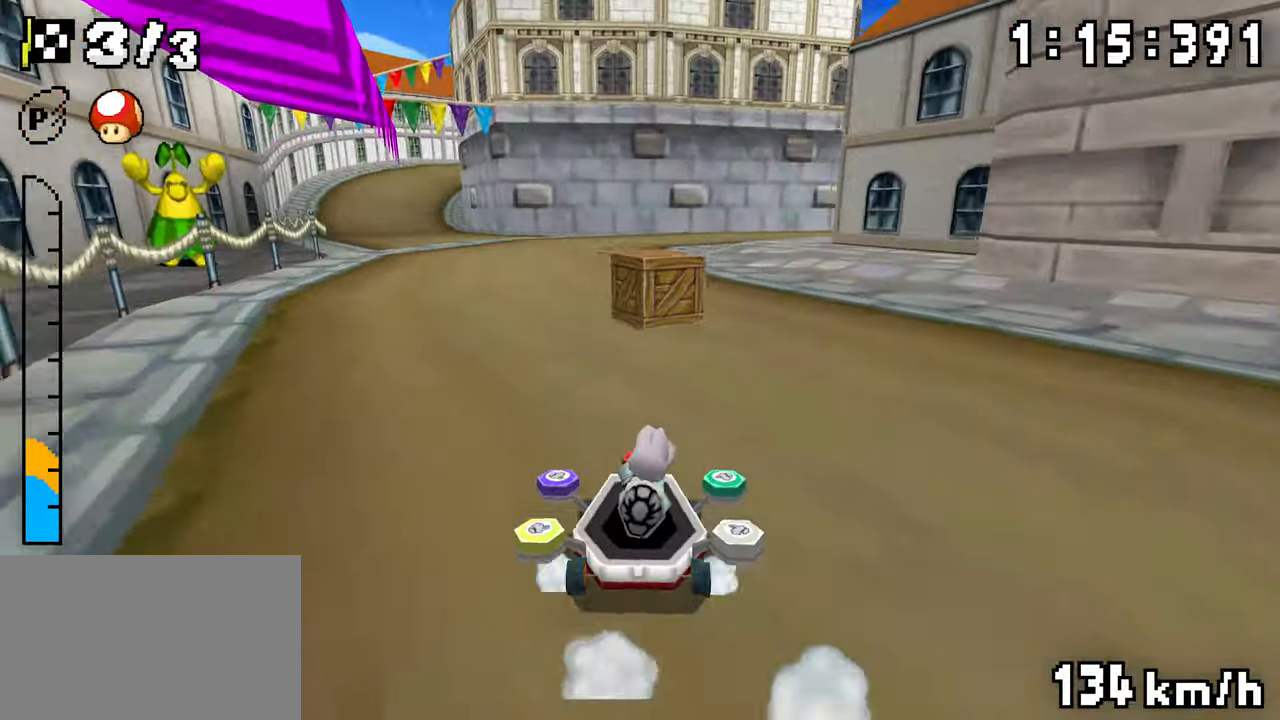
{"dt_ms": 500, "buttons": ["A", "R1"], "events": [[17, "DPAD_LEFT", "down"], [167, "DPAD_LEFT", "up"], [200, "DPAD_RIGHT", "down"], [350, "DPAD_RIGHT", "up"], [367, "DPAD_LEFT", "down"], [384, "R1", "up"], [417, "DPAD_LEFT", "up"], [450, "R1", "down"]]}
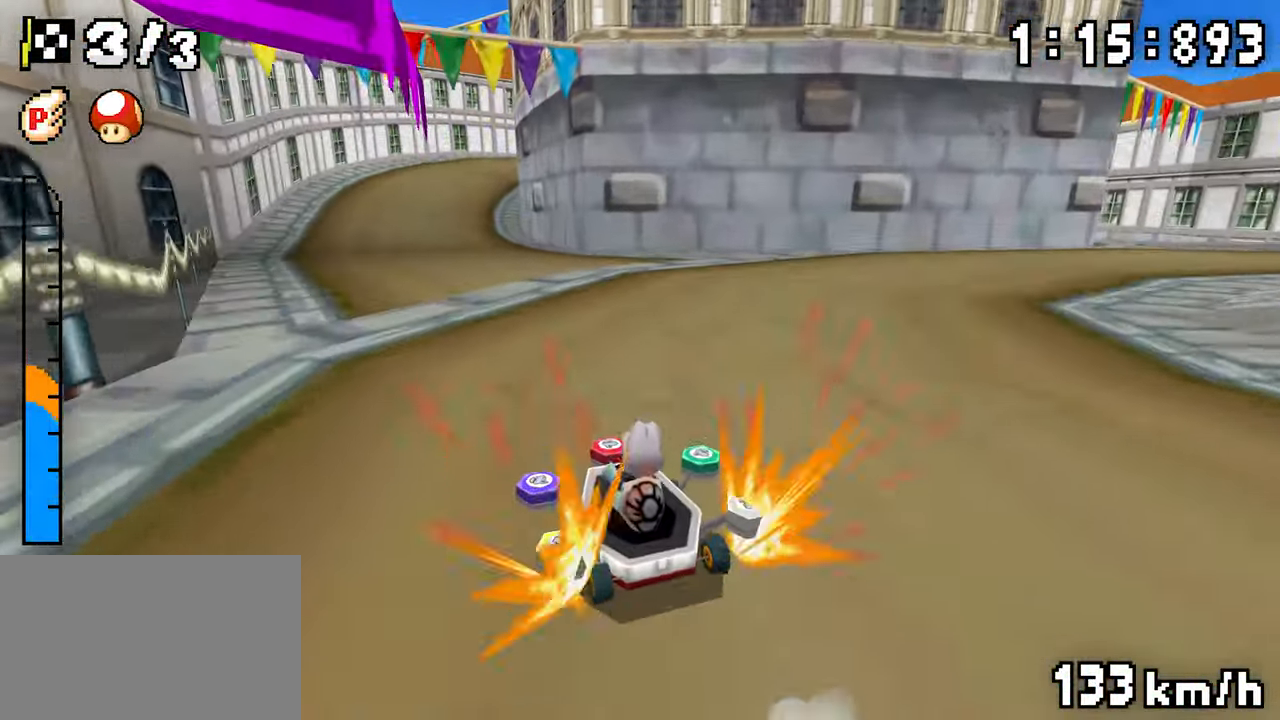
{"dt_ms": 500, "buttons": ["A", "R1", "DPAD_RIGHT"], "events": [[34, "DPAD_RIGHT", "down"], [167, "DPAD_RIGHT", "up"], [184, "DPAD_LEFT", "down"], [367, "DPAD_LEFT", "up"], [384, "DPAD_RIGHT", "down"]]}
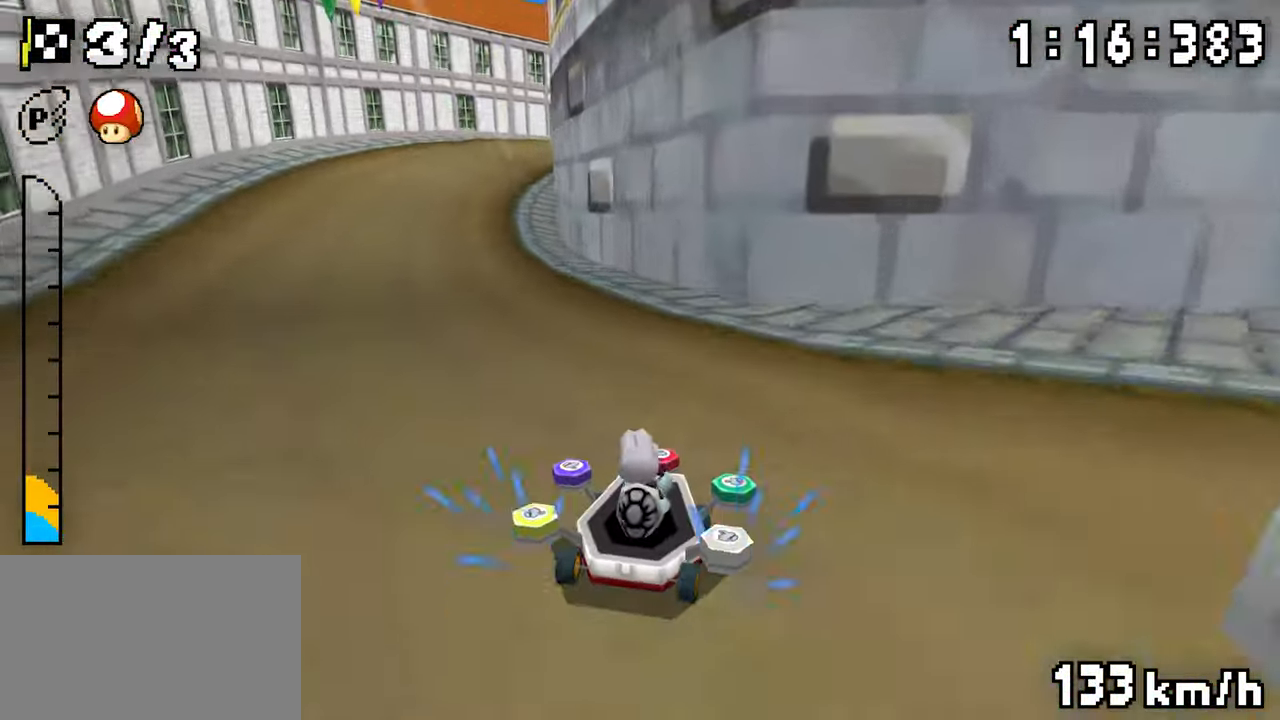
{"dt_ms": 500, "buttons": ["A", "R1", "DPAD_RIGHT"], "events": [[34, "DPAD_RIGHT", "up"], [67, "DPAD_LEFT", "down"], [217, "DPAD_LEFT", "up"], [284, "R1", "up"], [317, "R1", "down"], [350, "DPAD_RIGHT", "down"]]}
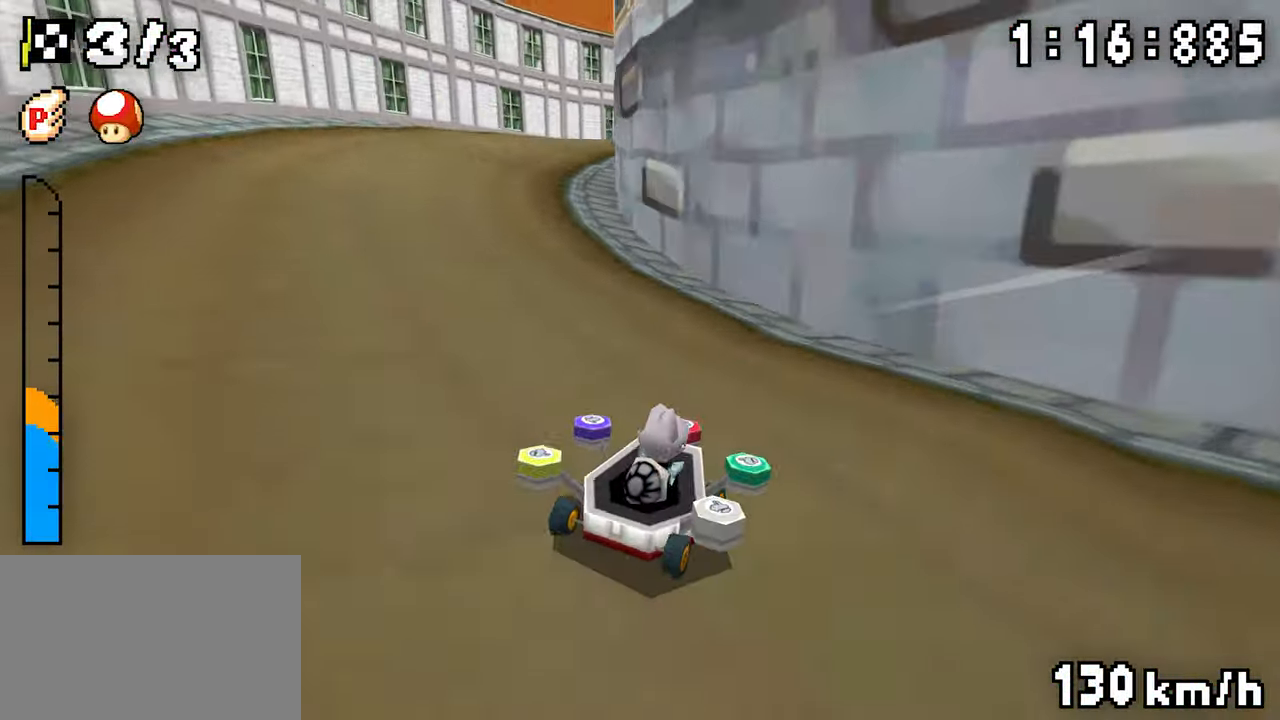
{"dt_ms": 500, "buttons": ["A", "R1", "DPAD_RIGHT"], "events": [[67, "DPAD_RIGHT", "up"], [84, "DPAD_LEFT", "down"], [250, "DPAD_LEFT", "up"], [267, "DPAD_RIGHT", "down"]]}
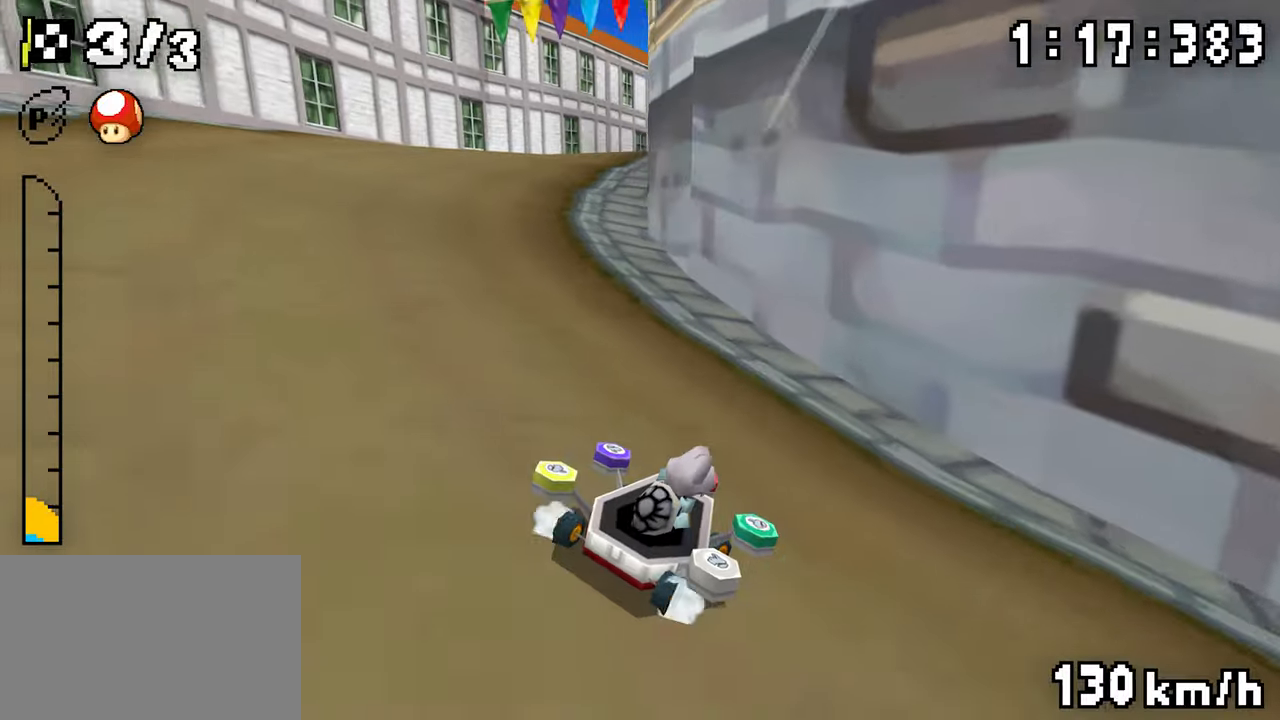
{"dt_ms": 1000, "buttons": ["A", "DPAD_LEFT"], "events": [[300, "DPAD_RIGHT", "up"], [317, "DPAD_LEFT", "down"], [484, "DPAD_LEFT", "up"], [584, "DPAD_RIGHT", "down"], [584, "R1", "up"], [634, "DPAD_RIGHT", "up"], [850, "DPAD_LEFT", "down"]]}
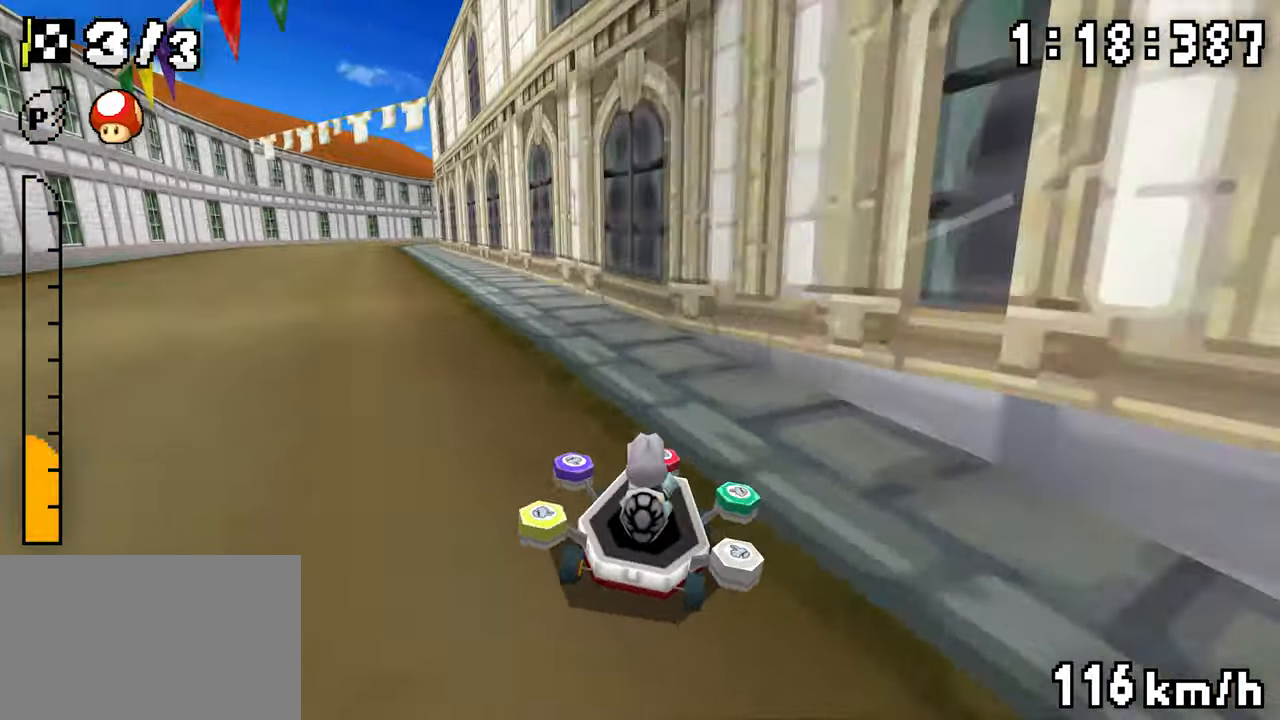
{"dt_ms": 500, "buttons": ["A", "R1", "DPAD_RIGHT"], "events": [[84, "DPAD_LEFT", "up"], [234, "R1", "down"], [450, "DPAD_RIGHT", "down"]]}
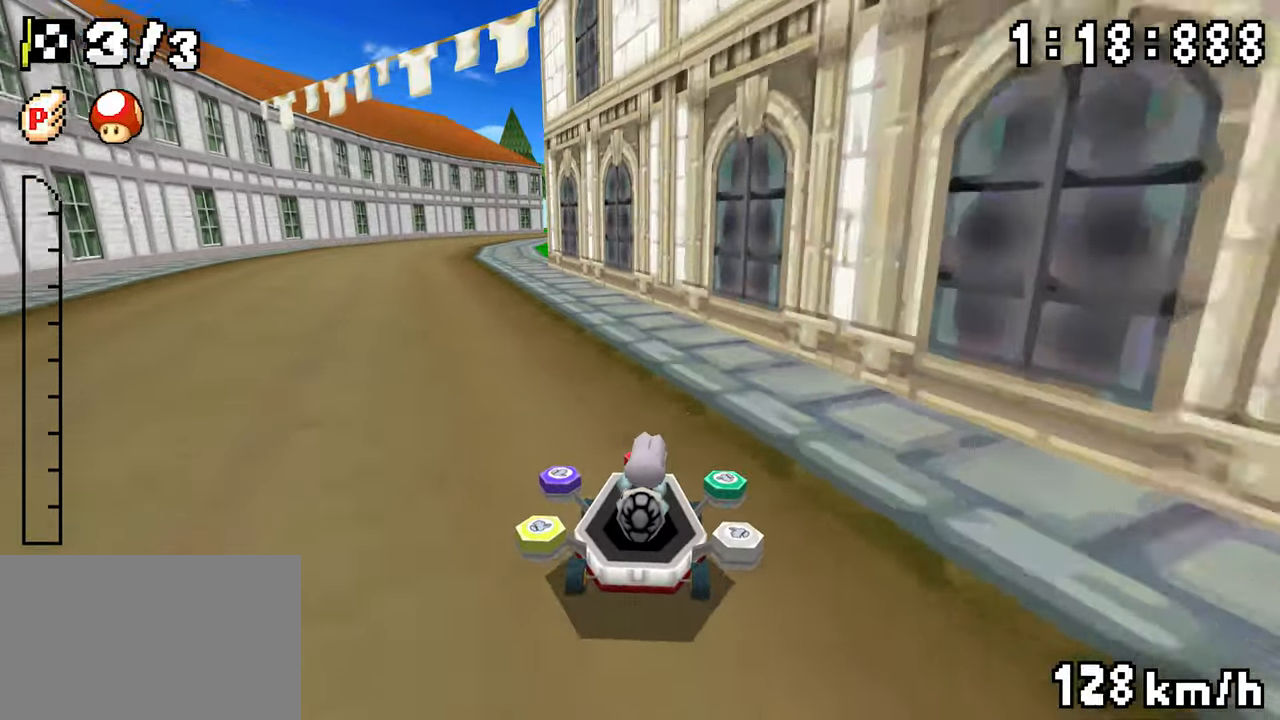
{"dt_ms": 500, "buttons": ["A", "R1", "DPAD_LEFT"], "events": [[50, "DPAD_RIGHT", "up"], [84, "DPAD_LEFT", "down"], [234, "DPAD_LEFT", "up"], [250, "DPAD_RIGHT", "down"], [400, "DPAD_RIGHT", "up"], [434, "DPAD_LEFT", "down"]]}
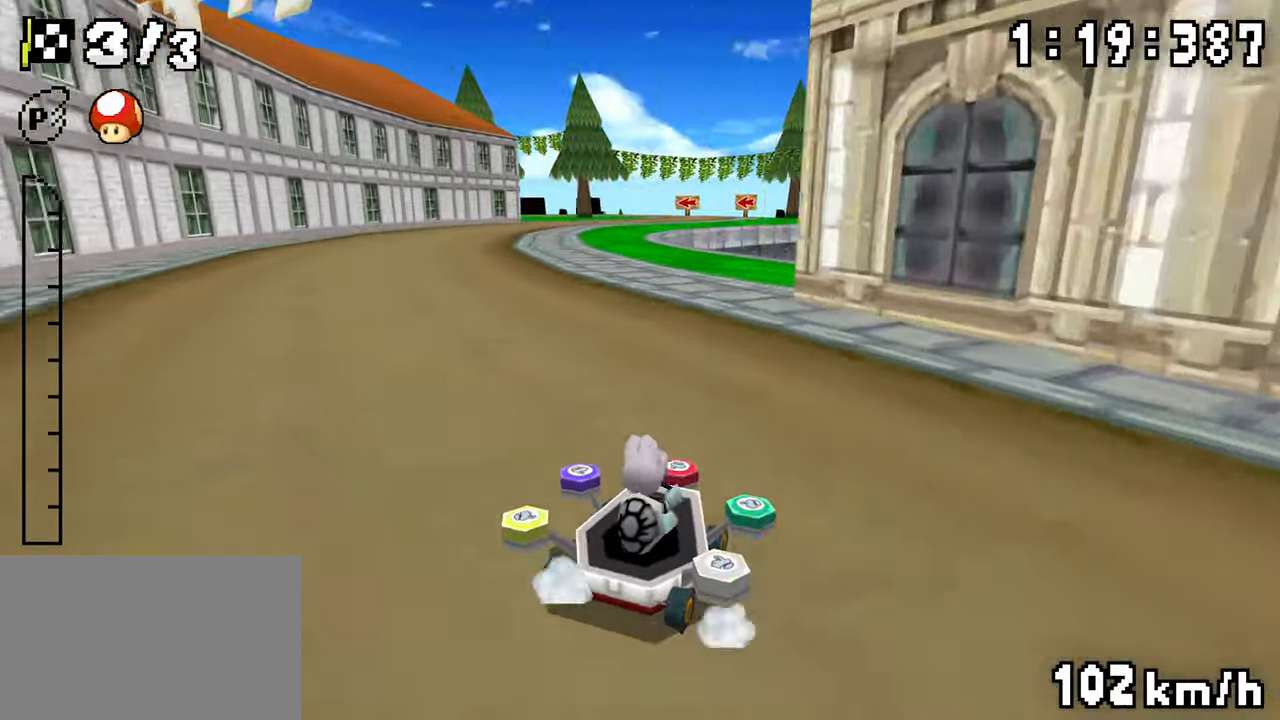
{"dt_ms": 500, "buttons": ["A", "R1", "DPAD_RIGHT"], "events": [[84, "DPAD_LEFT", "up"], [134, "R1", "up"], [184, "DPAD_LEFT", "down"], [184, "R1", "down"], [417, "DPAD_LEFT", "up"], [450, "DPAD_RIGHT", "down"]]}
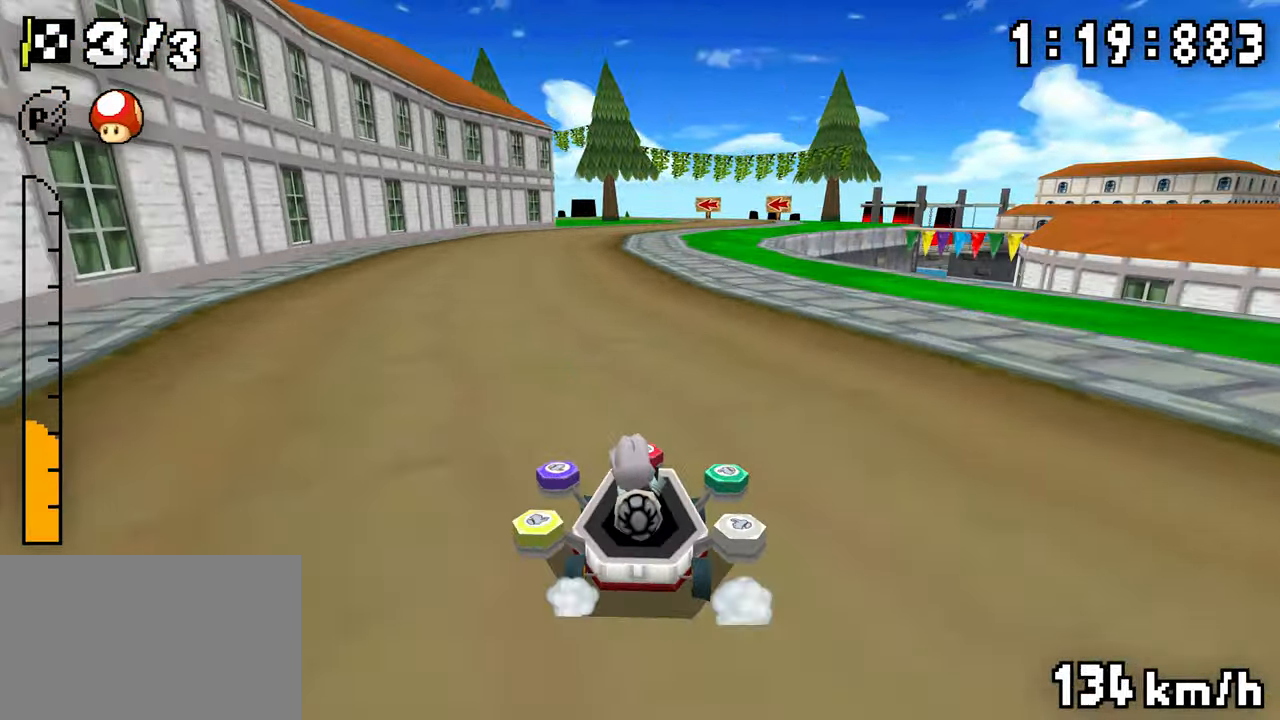
{"dt_ms": 500, "buttons": ["A", "R1", "DPAD_RIGHT"], "events": [[100, "DPAD_RIGHT", "up"], [134, "DPAD_LEFT", "down"], [284, "DPAD_LEFT", "up"], [334, "DPAD_RIGHT", "down"]]}
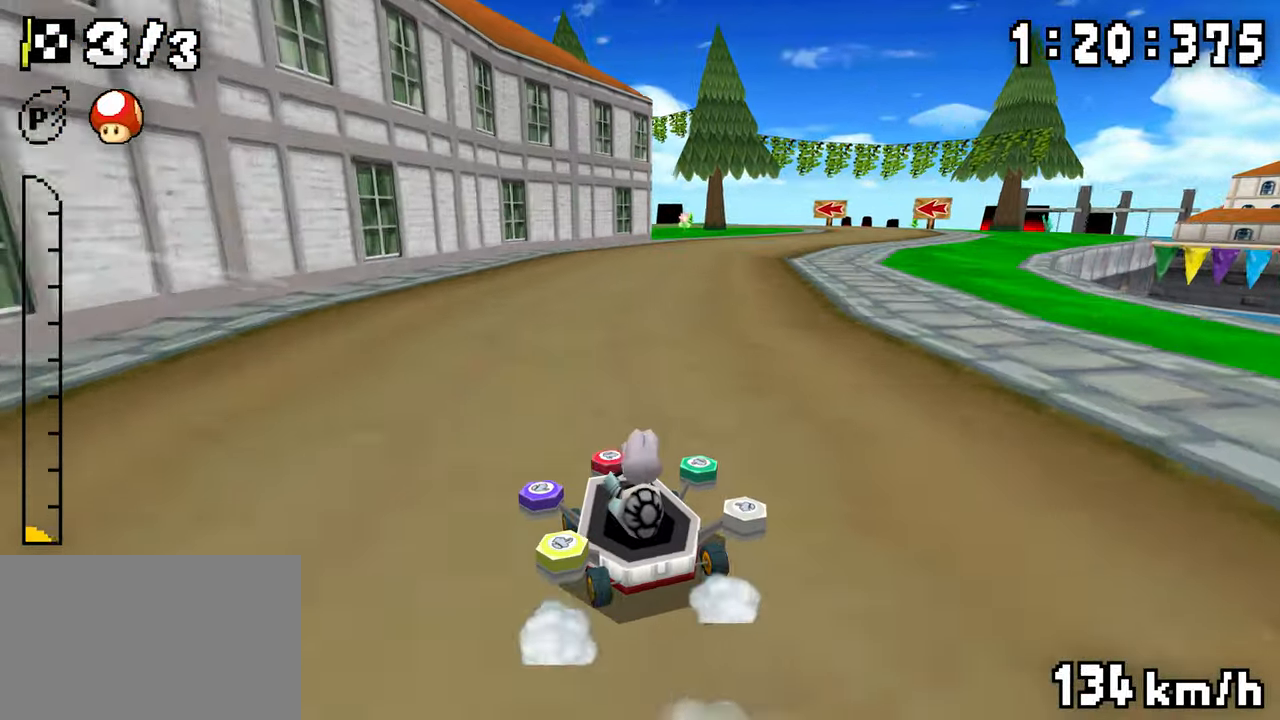
{"dt_ms": 500, "buttons": ["A", "R1", "DPAD_RIGHT"], "events": [[17, "DPAD_RIGHT", "up"], [84, "R1", "up"], [134, "R1", "down"], [184, "DPAD_LEFT", "down"], [384, "DPAD_LEFT", "up"], [400, "DPAD_RIGHT", "down"]]}
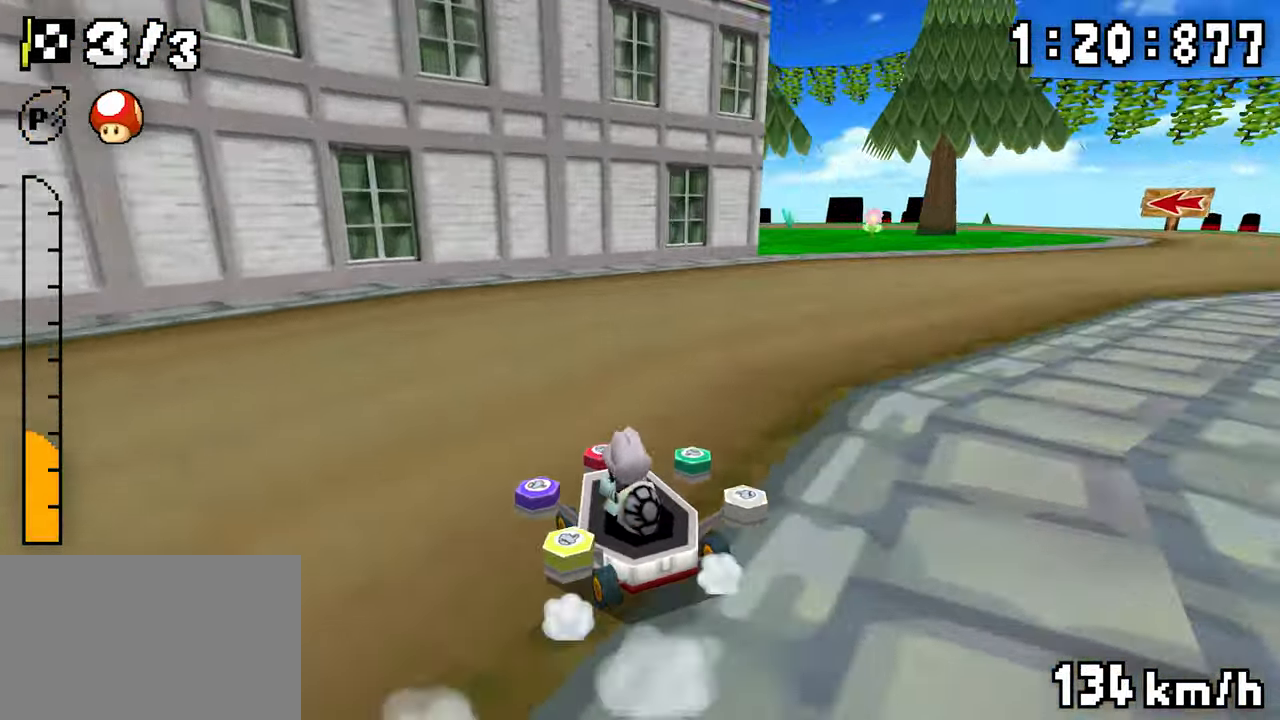
{"dt_ms": 500, "buttons": ["A", "R1"], "events": [[84, "DPAD_RIGHT", "up"], [100, "DPAD_LEFT", "down"], [250, "R1", "up"], [317, "DPAD_LEFT", "up"], [334, "R1", "down"]]}
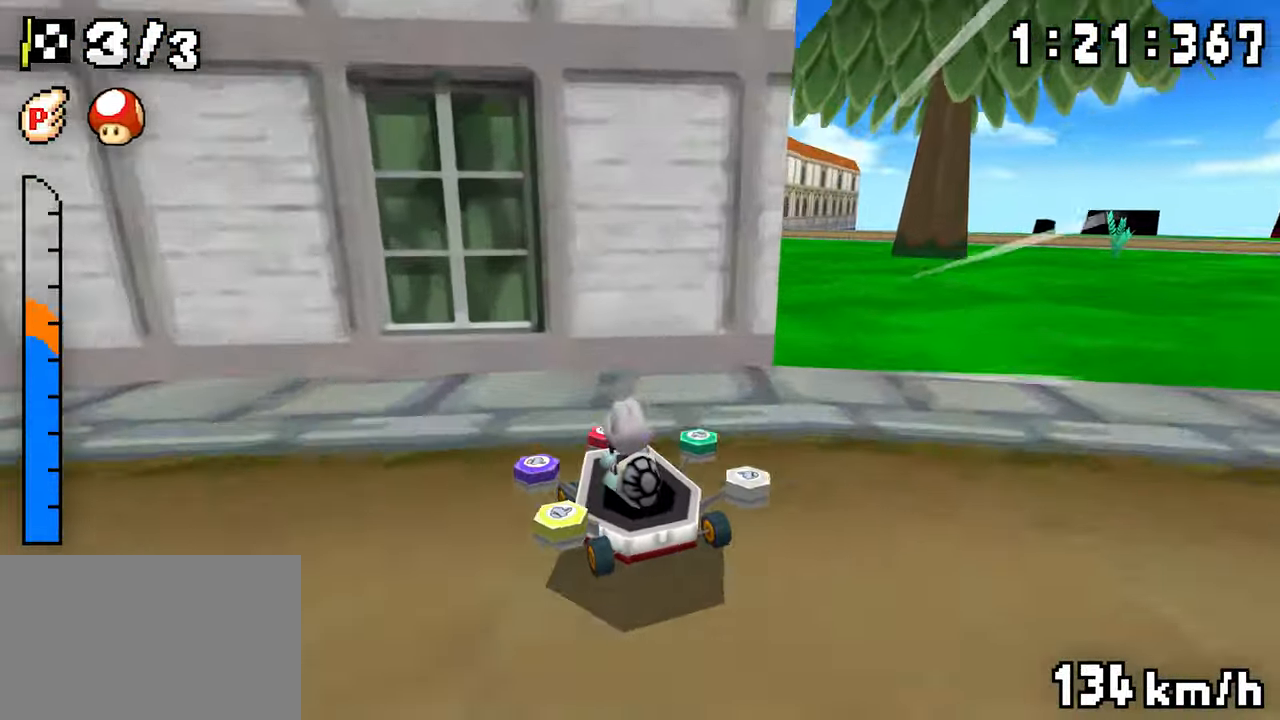
{"dt_ms": 500, "buttons": ["A", "R1"], "events": [[17, "DPAD_RIGHT", "down"], [84, "DPAD_RIGHT", "up"], [100, "DPAD_LEFT", "down"], [334, "DPAD_LEFT", "up"], [350, "DPAD_RIGHT", "down"], [500, "DPAD_RIGHT", "up"]]}
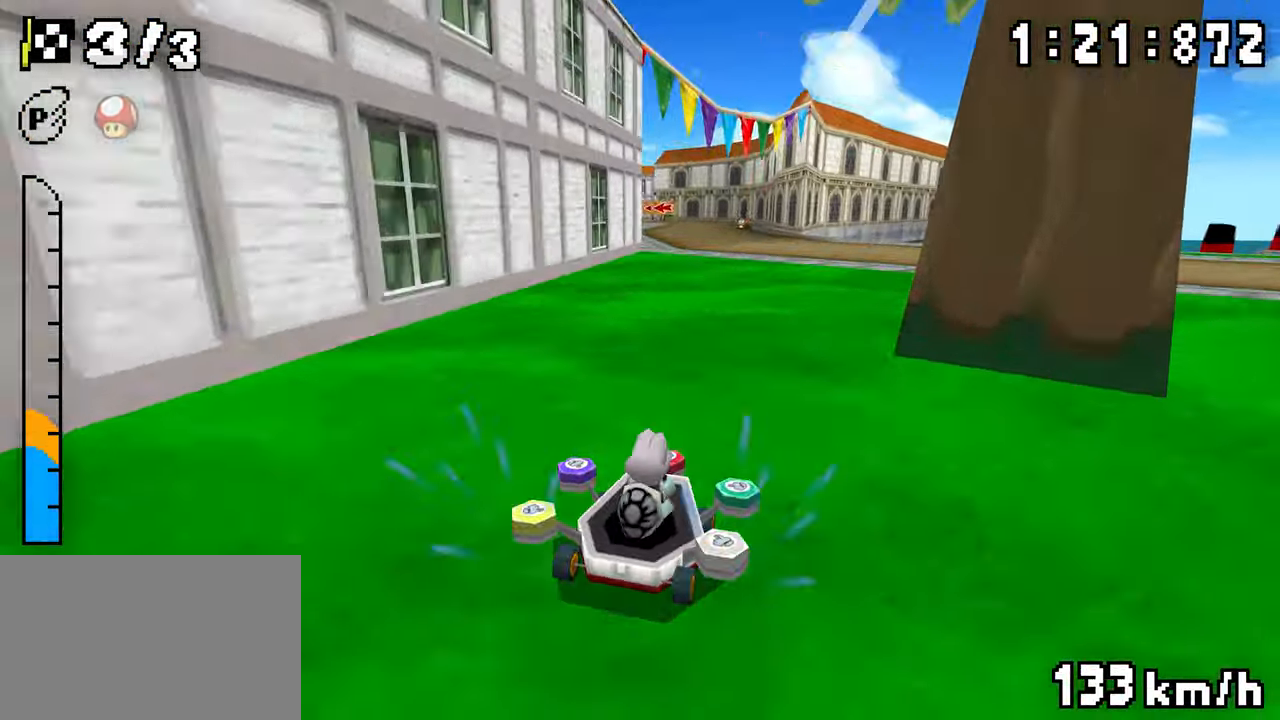
{"dt_ms": 500, "buttons": ["A", "R1", "DPAD_LEFT"], "events": [[17, "DPAD_LEFT", "down"], [200, "DPAD_LEFT", "up"], [284, "DPAD_LEFT", "down"], [300, "R1", "up"], [334, "R1", "down"]]}
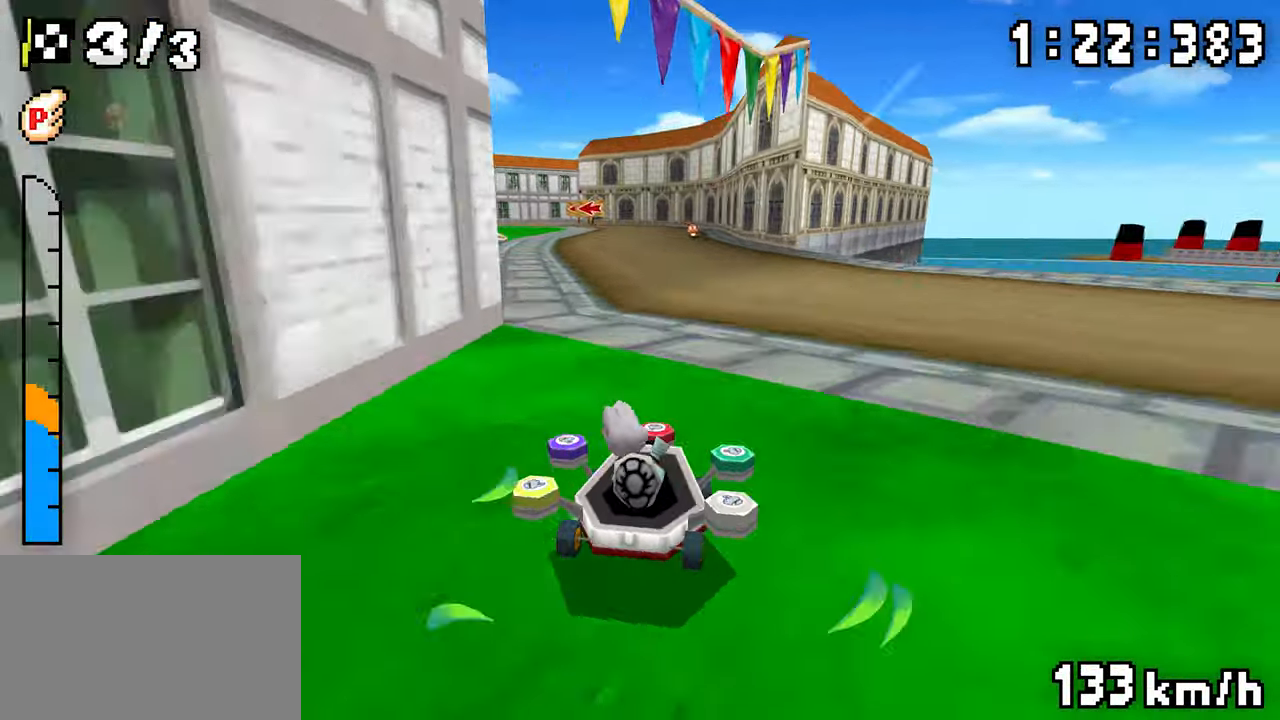
{"dt_ms": 500, "buttons": ["A", "R1"], "events": [[150, "DPAD_LEFT", "up"], [167, "DPAD_RIGHT", "down"], [317, "DPAD_RIGHT", "up"], [334, "DPAD_LEFT", "down"], [500, "DPAD_LEFT", "up"]]}
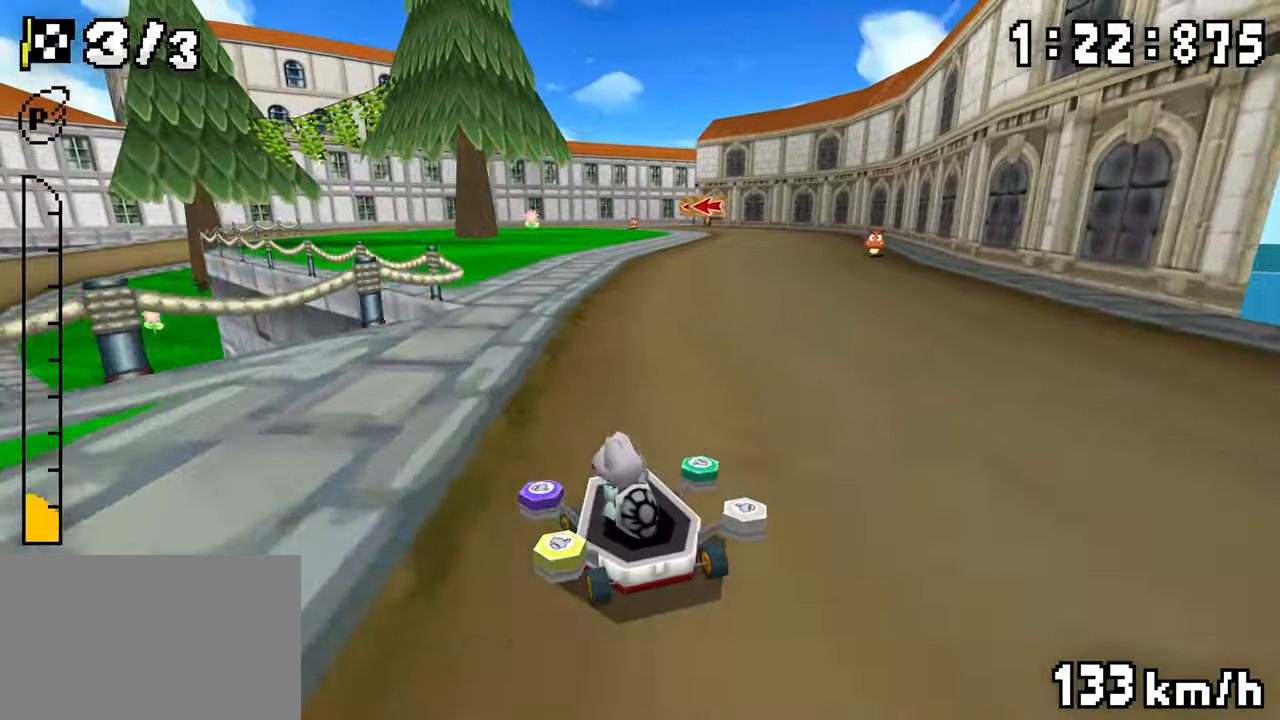
{"dt_ms": 500, "buttons": ["A", "R1"], "events": [[17, "DPAD_RIGHT", "down"], [167, "DPAD_RIGHT", "up"], [184, "DPAD_LEFT", "down"], [217, "R1", "up"], [317, "DPAD_LEFT", "up"], [417, "R1", "down"]]}
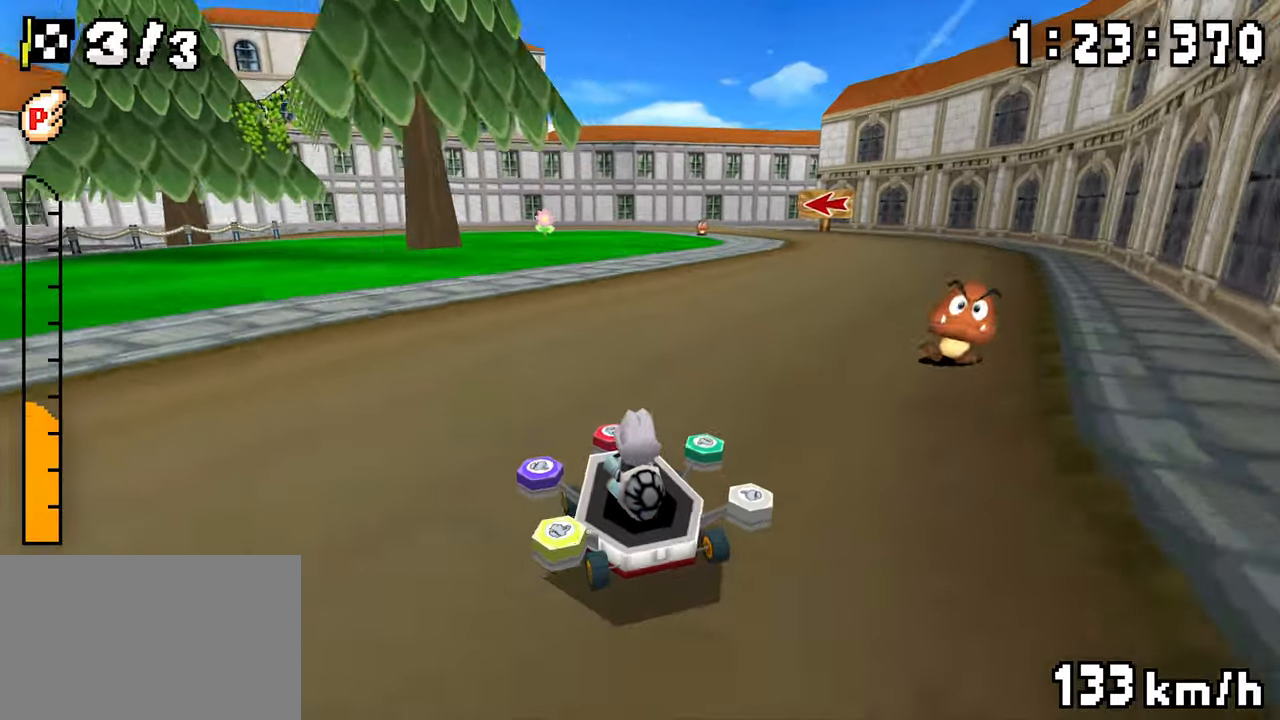
{"dt_ms": 500, "buttons": ["A", "R1", "DPAD_LEFT"], "events": [[100, "DPAD_LEFT", "down"], [167, "DPAD_LEFT", "up"], [184, "DPAD_RIGHT", "down"], [350, "DPAD_RIGHT", "up"], [367, "DPAD_LEFT", "down"]]}
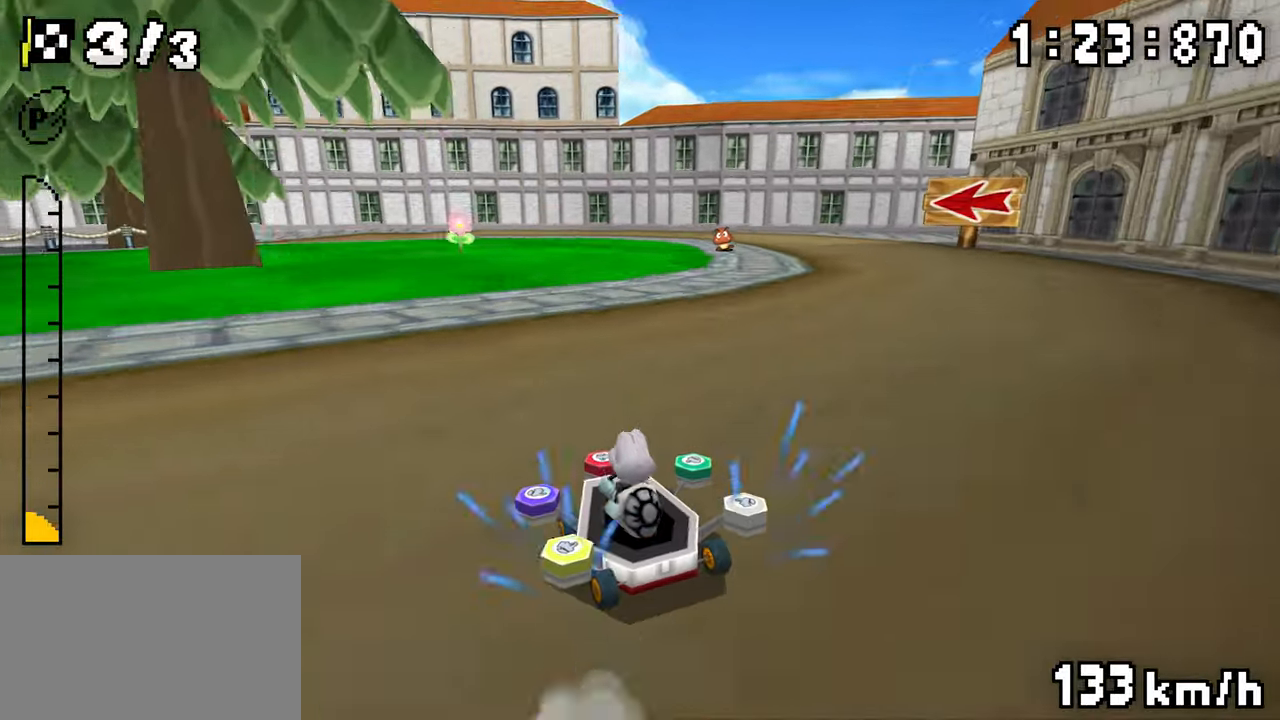
{"dt_ms": 500, "buttons": ["A"], "events": [[67, "DPAD_LEFT", "up"], [100, "DPAD_RIGHT", "down"], [250, "DPAD_RIGHT", "up"], [284, "DPAD_LEFT", "down"], [450, "DPAD_LEFT", "up"], [500, "R1", "up"]]}
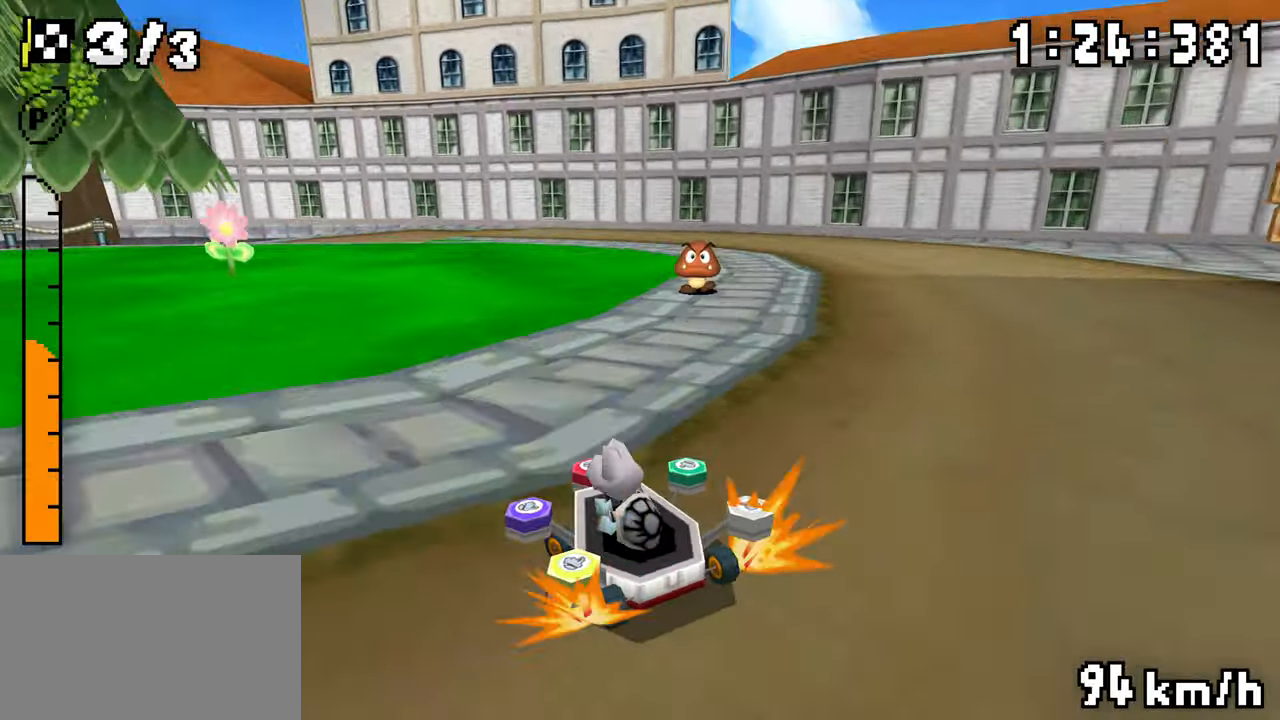
{"dt_ms": 500, "buttons": ["A", "R1", "DPAD_LEFT"], "events": [[50, "R1", "down"], [84, "DPAD_LEFT", "down"], [250, "R1", "up"], [350, "R1", "down"]]}
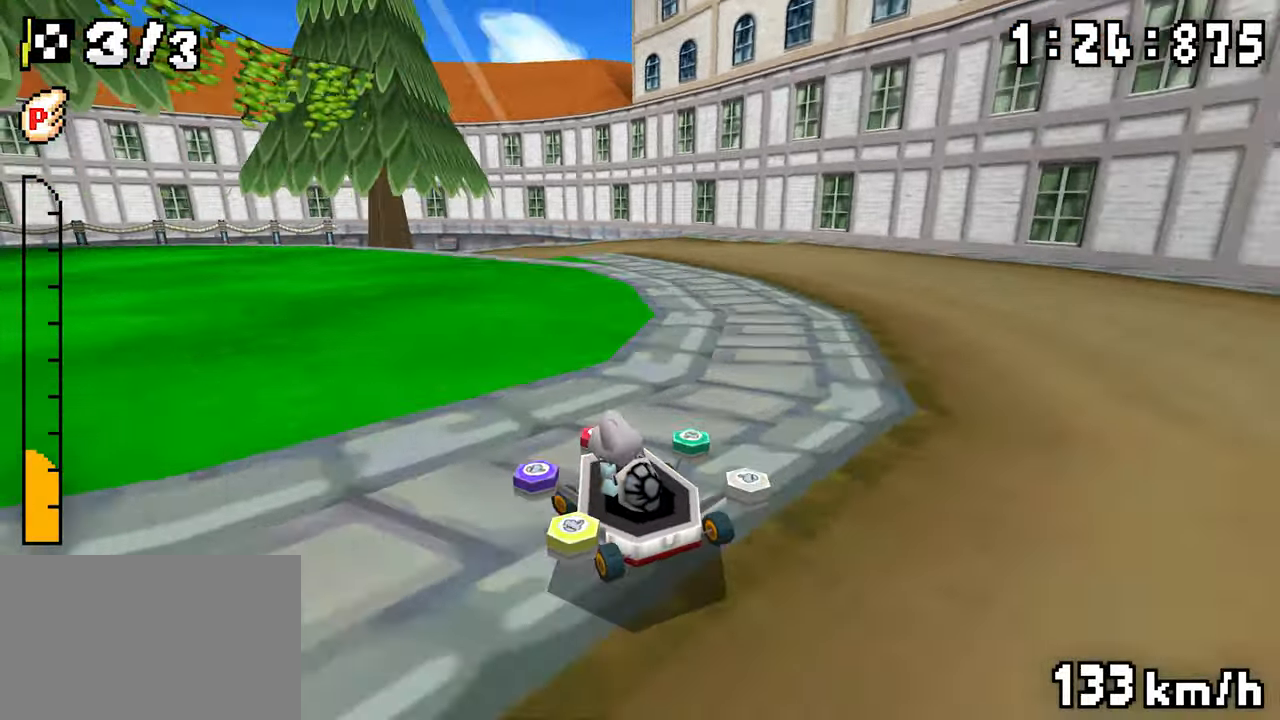
{"dt_ms": 500, "buttons": ["A", "R1", "DPAD_LEFT"], "events": [[200, "DPAD_LEFT", "up"], [217, "DPAD_RIGHT", "down"], [384, "DPAD_RIGHT", "up"], [400, "DPAD_LEFT", "down"]]}
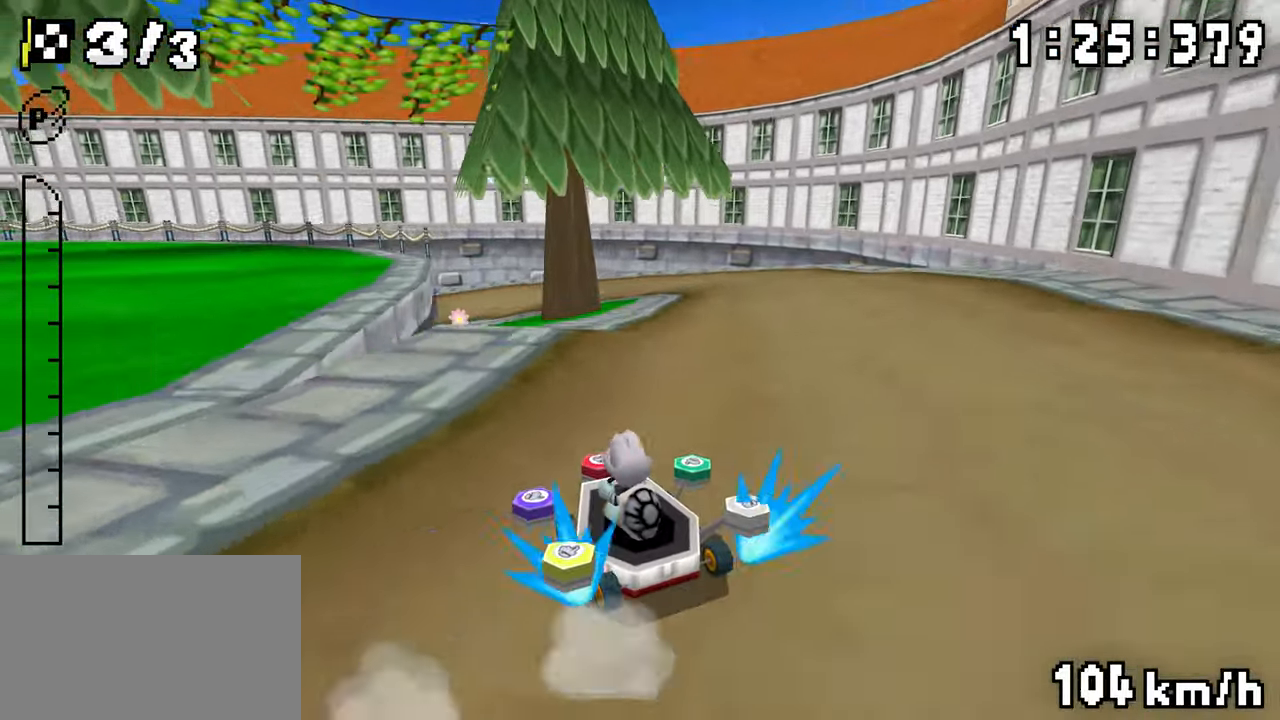
{"dt_ms": 500, "buttons": ["A", "R1", "DPAD_LEFT"], "events": []}
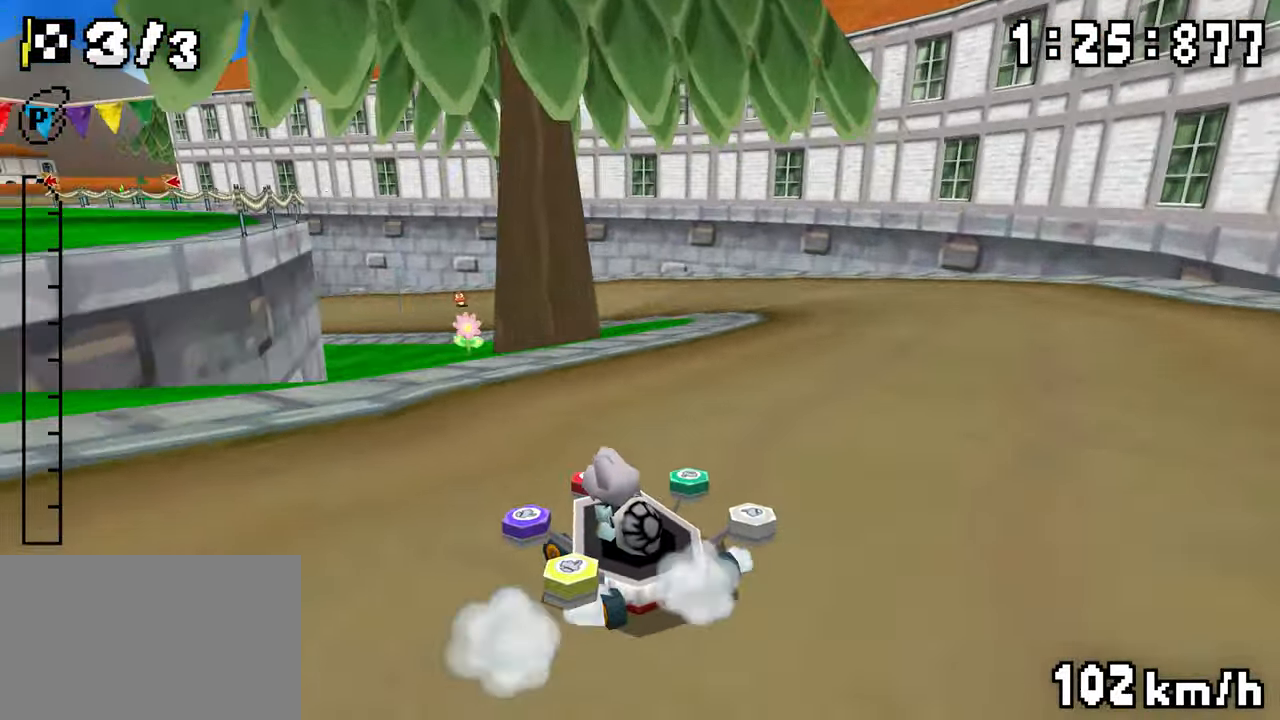
{"dt_ms": 500, "buttons": ["A", "DPAD_LEFT"], "events": [[50, "DPAD_LEFT", "up"], [84, "DPAD_RIGHT", "down"], [284, "DPAD_RIGHT", "up"], [317, "DPAD_LEFT", "down"], [467, "R1", "up"]]}
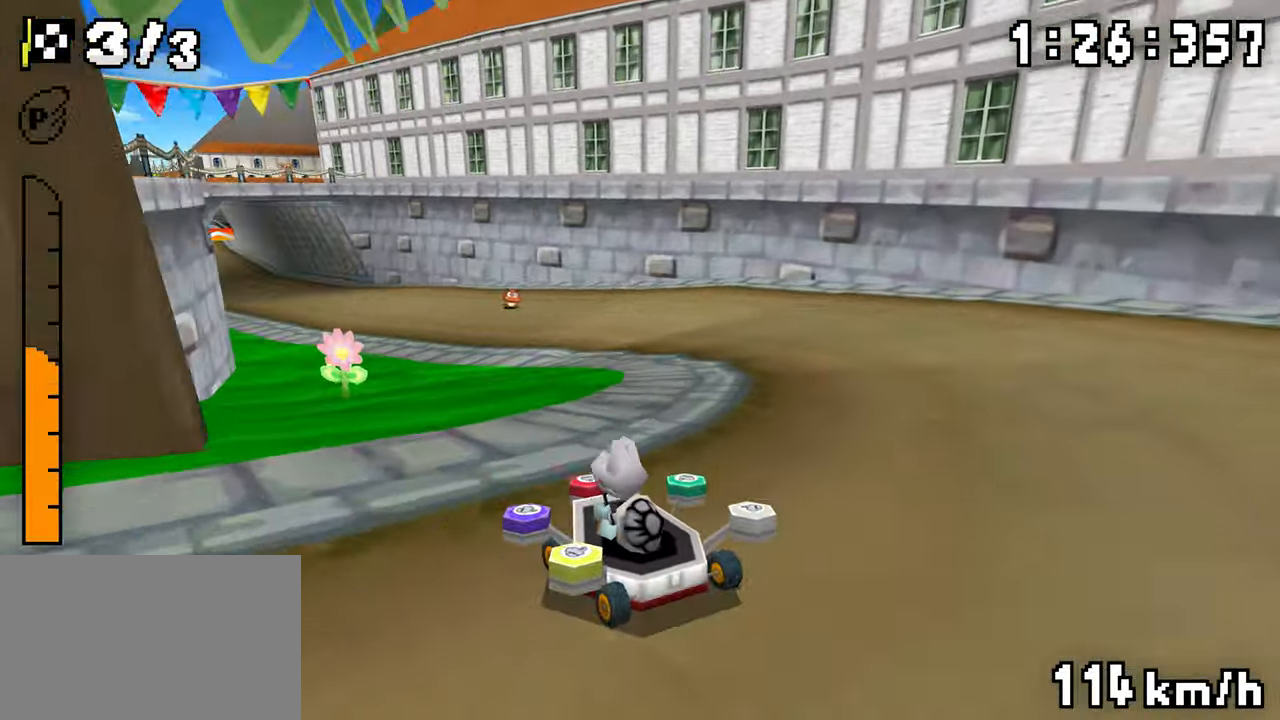
{"dt_ms": 500, "buttons": ["A"], "events": [[84, "DPAD_LEFT", "up"], [250, "DPAD_LEFT", "down"], [300, "DPAD_LEFT", "up"]]}